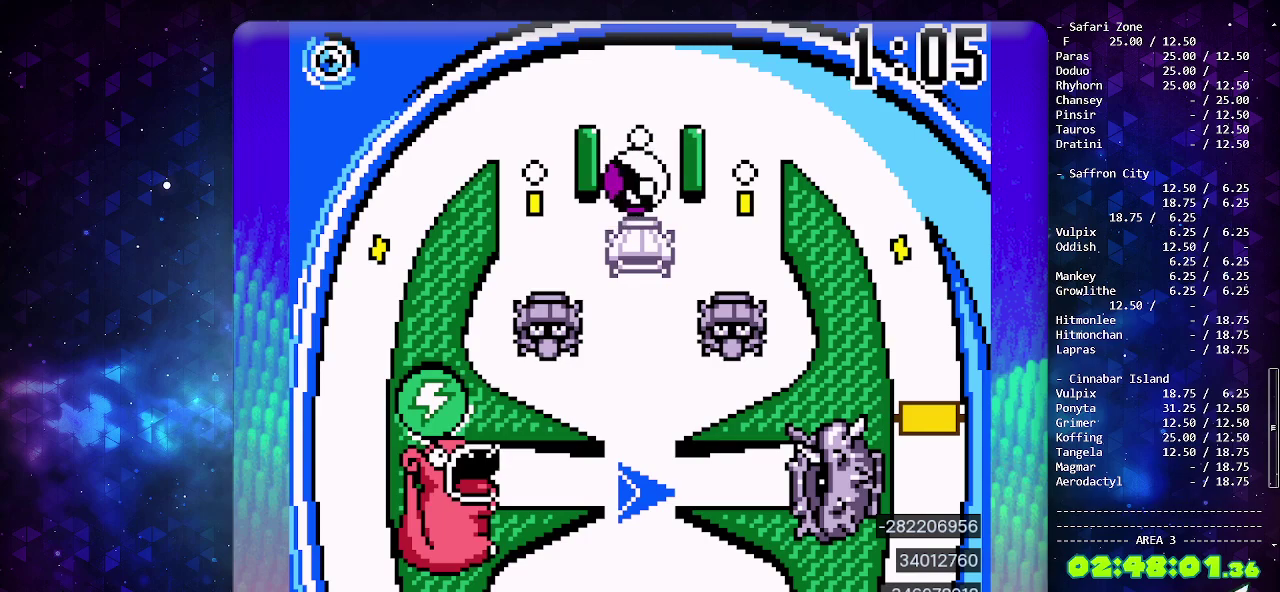
Gameplay with a controller (PlayStation layout); each line is a JSON object with the inputs held at the frame after it. "events" lists button and stick changes between this image and that frame as [ms after this image, input, new state], when the widget could be followed in between. Not read: L2 L3 R2 R3.
{"buttons": [], "events": []}
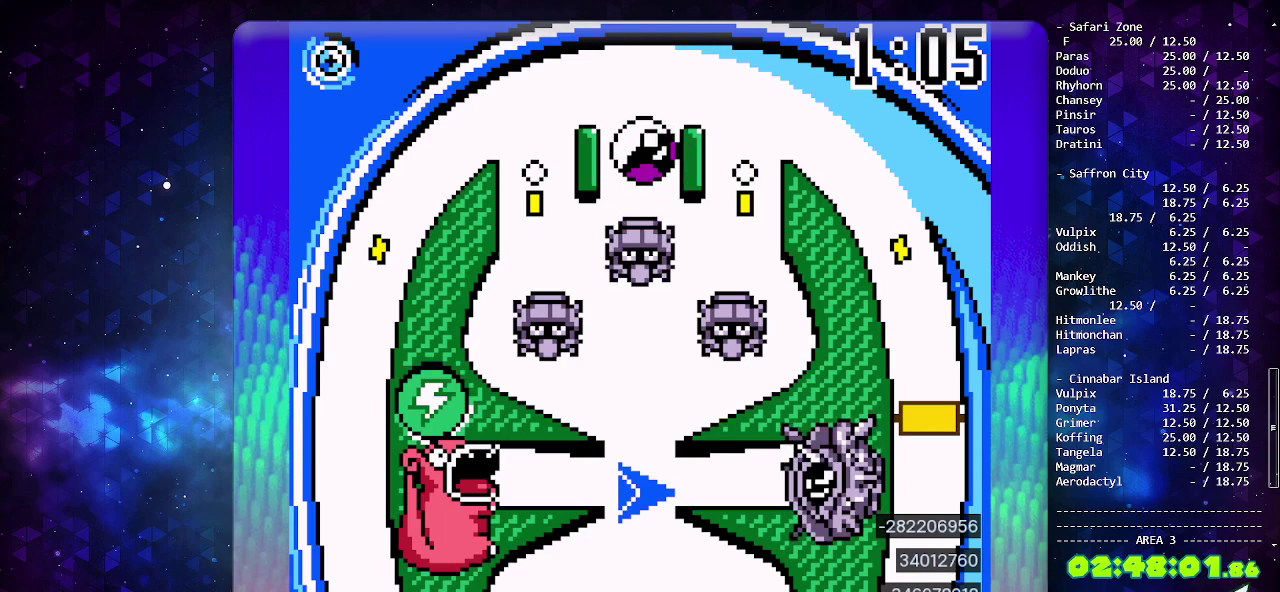
{"buttons": ["DPAD_DOWN"], "events": [[117, "DPAD_DOWN", "down"], [217, "DPAD_DOWN", "up"], [283, "DPAD_DOWN", "down"], [383, "DPAD_DOWN", "up"], [450, "DPAD_DOWN", "down"]]}
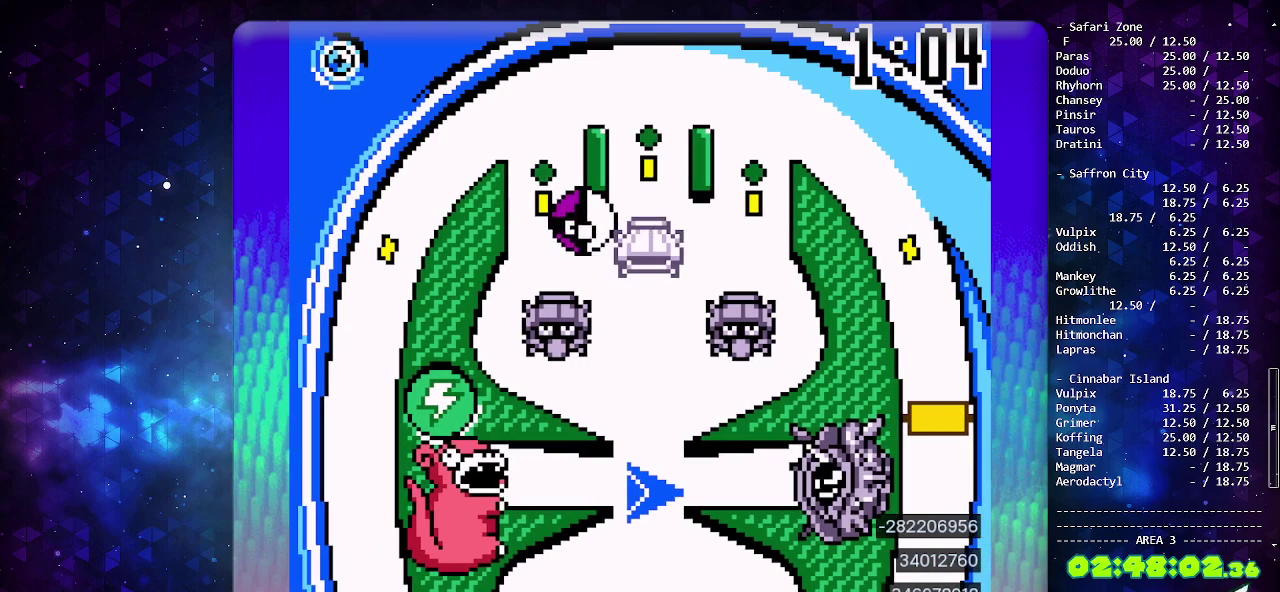
{"buttons": [], "events": [[67, "DPAD_DOWN", "up"]]}
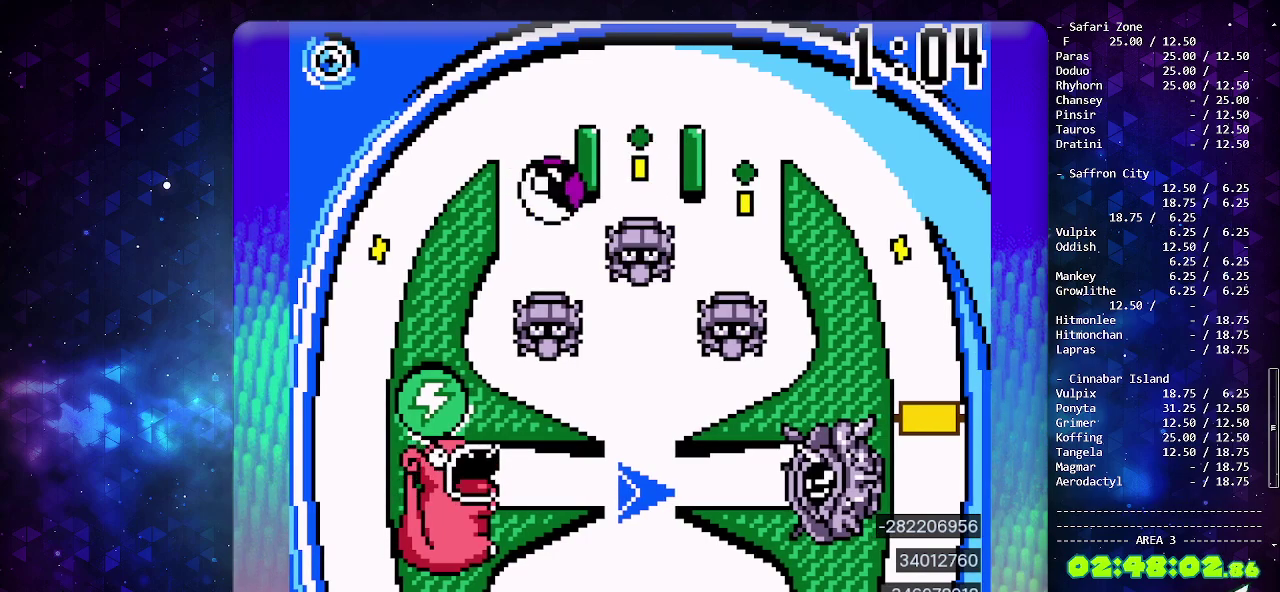
{"buttons": [], "events": [[183, "DPAD_DOWN", "down"], [300, "DPAD_DOWN", "up"], [350, "DPAD_DOWN", "down"], [483, "DPAD_DOWN", "up"]]}
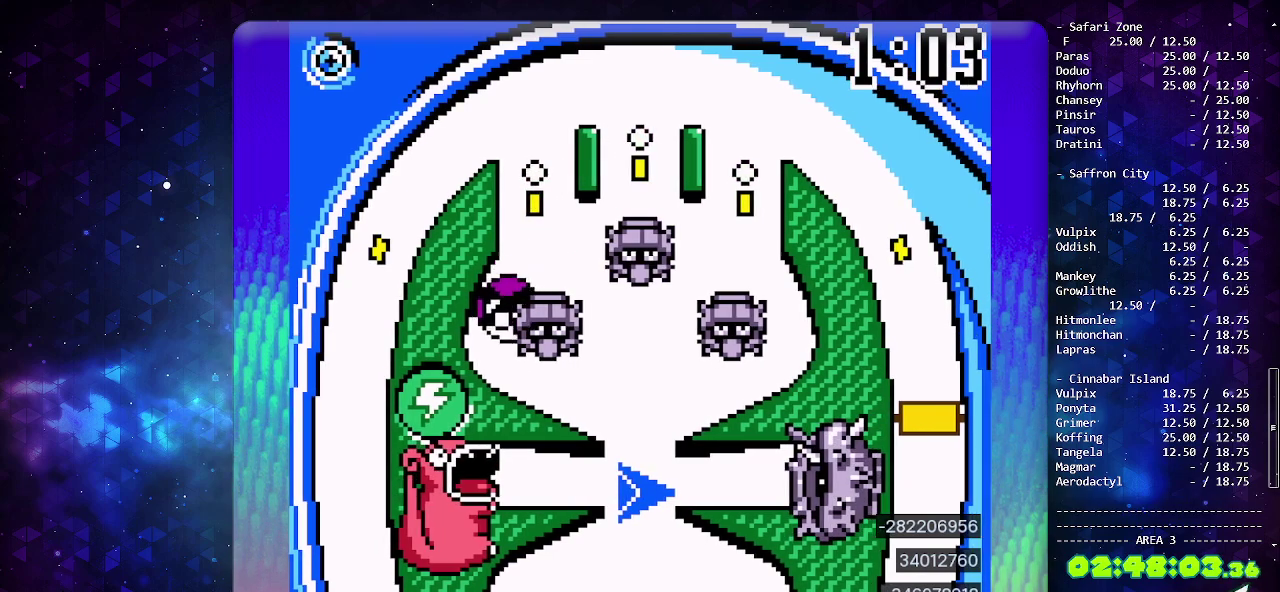
{"buttons": [], "events": []}
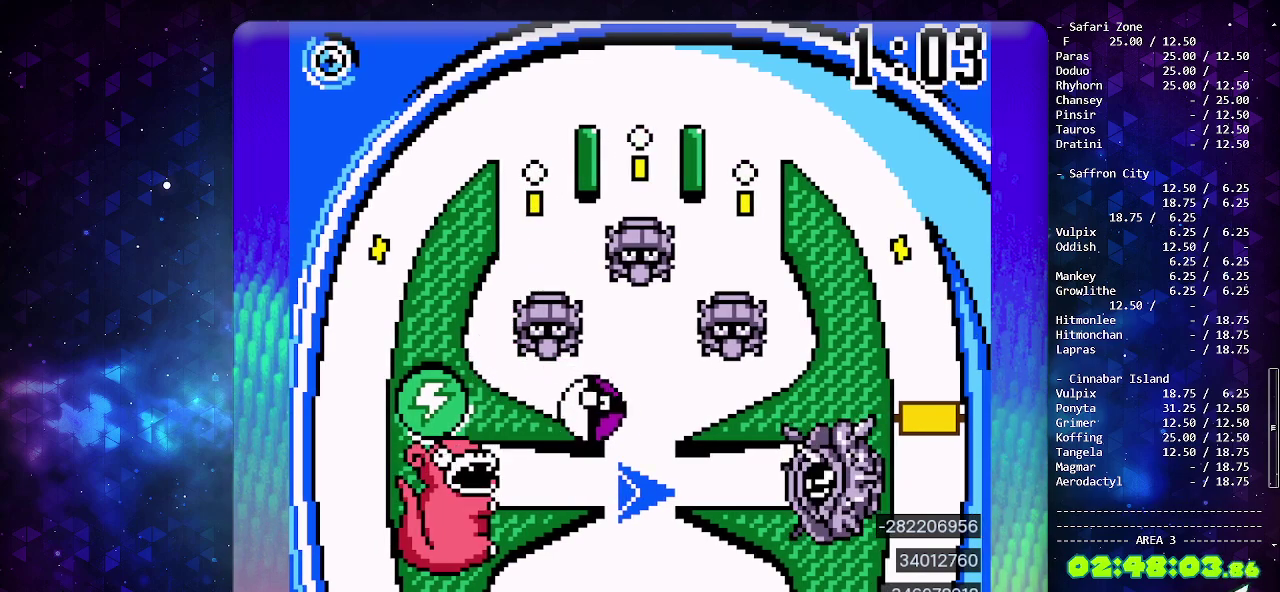
{"buttons": [], "events": []}
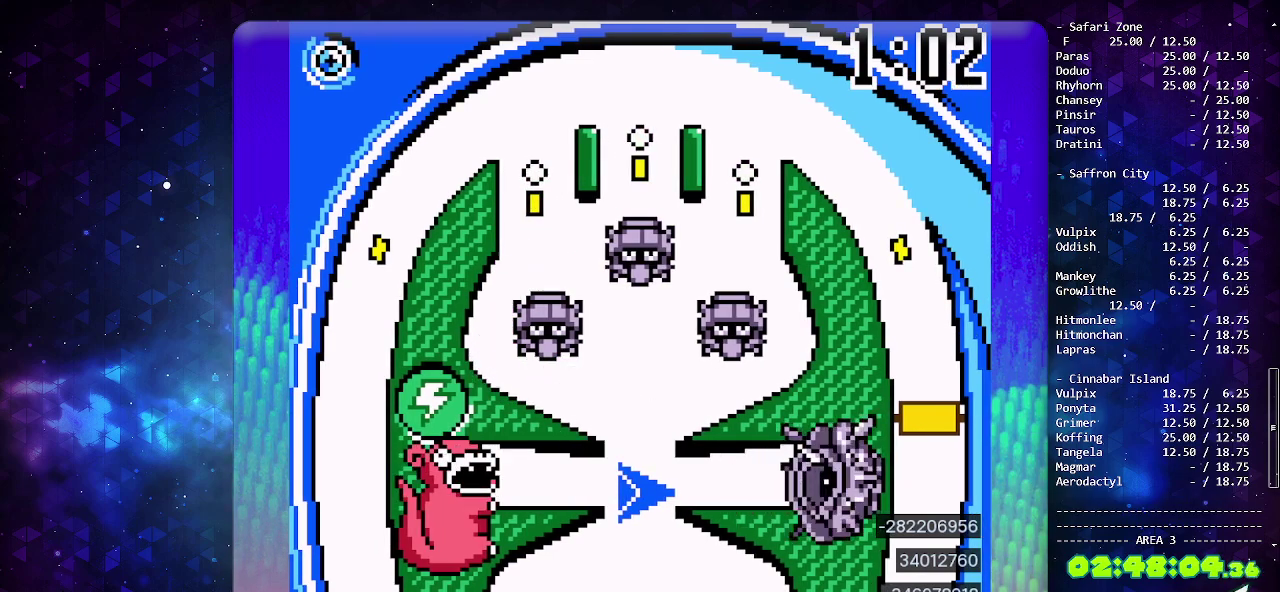
{"buttons": [], "events": []}
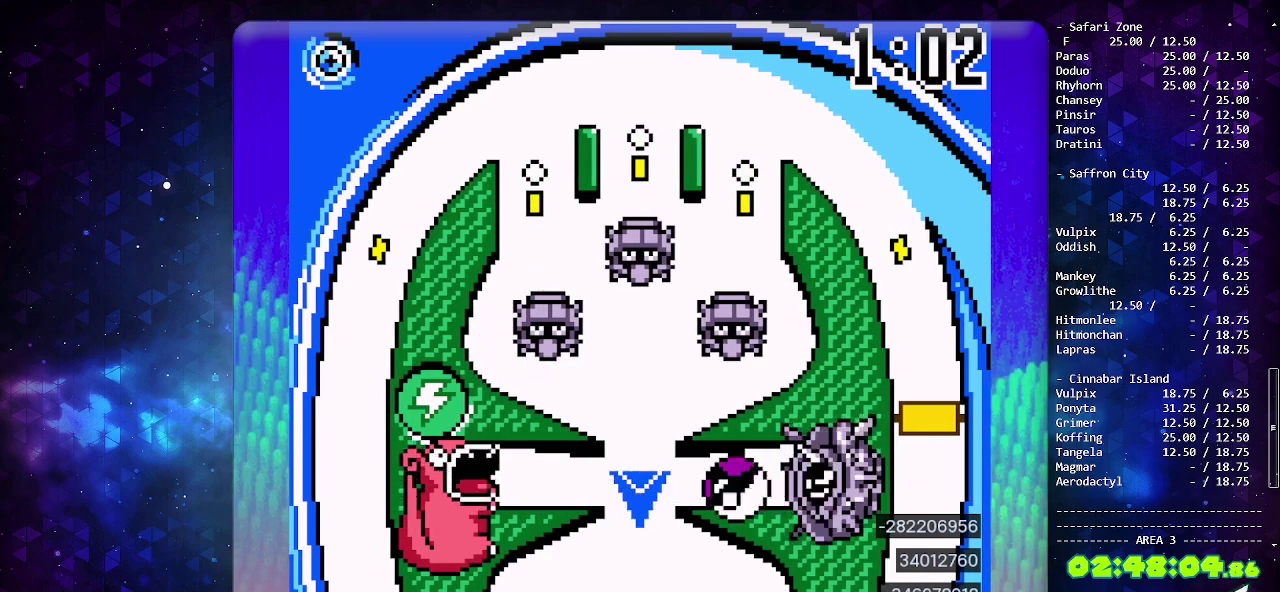
{"buttons": [], "events": []}
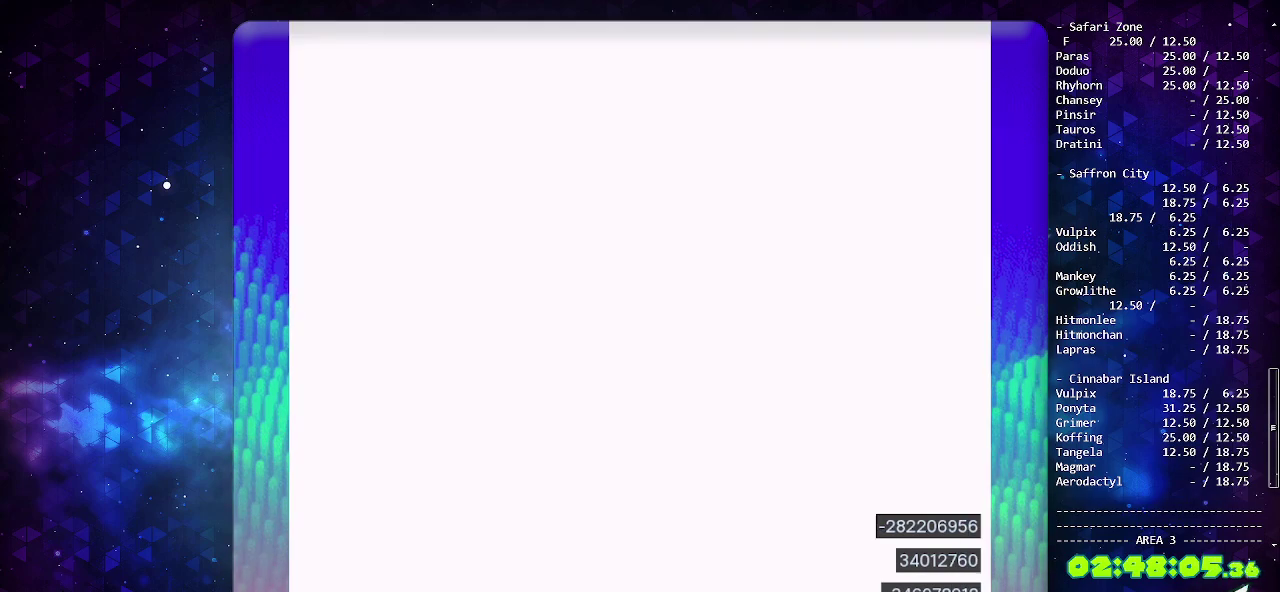
{"buttons": ["CIRCLE"], "events": [[233, "DPAD_DOWN", "down"], [350, "DPAD_DOWN", "up"], [450, "CIRCLE", "down"]]}
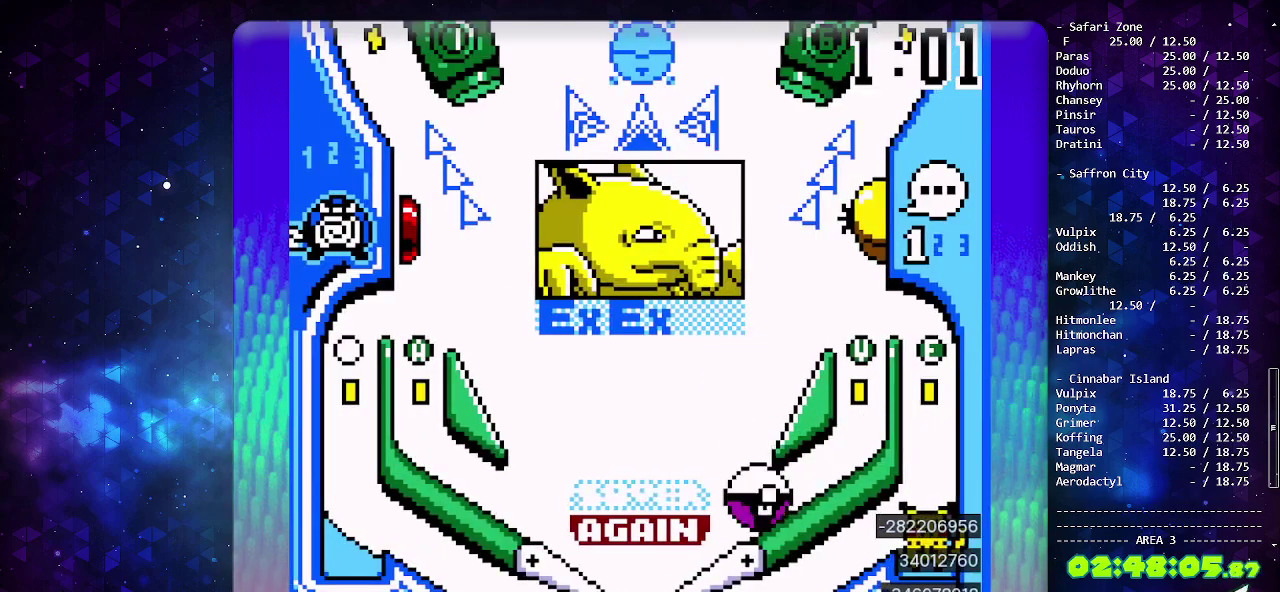
{"buttons": ["CIRCLE"], "events": []}
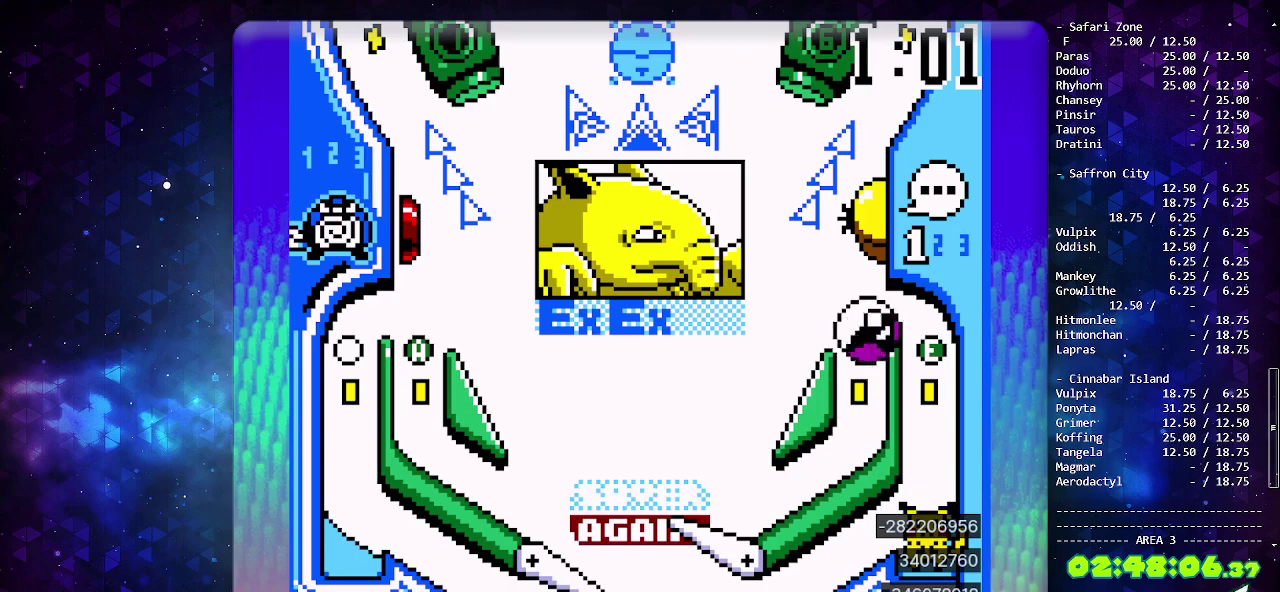
{"buttons": ["DPAD_DOWN"], "events": [[83, "CIRCLE", "up"], [500, "DPAD_DOWN", "down"]]}
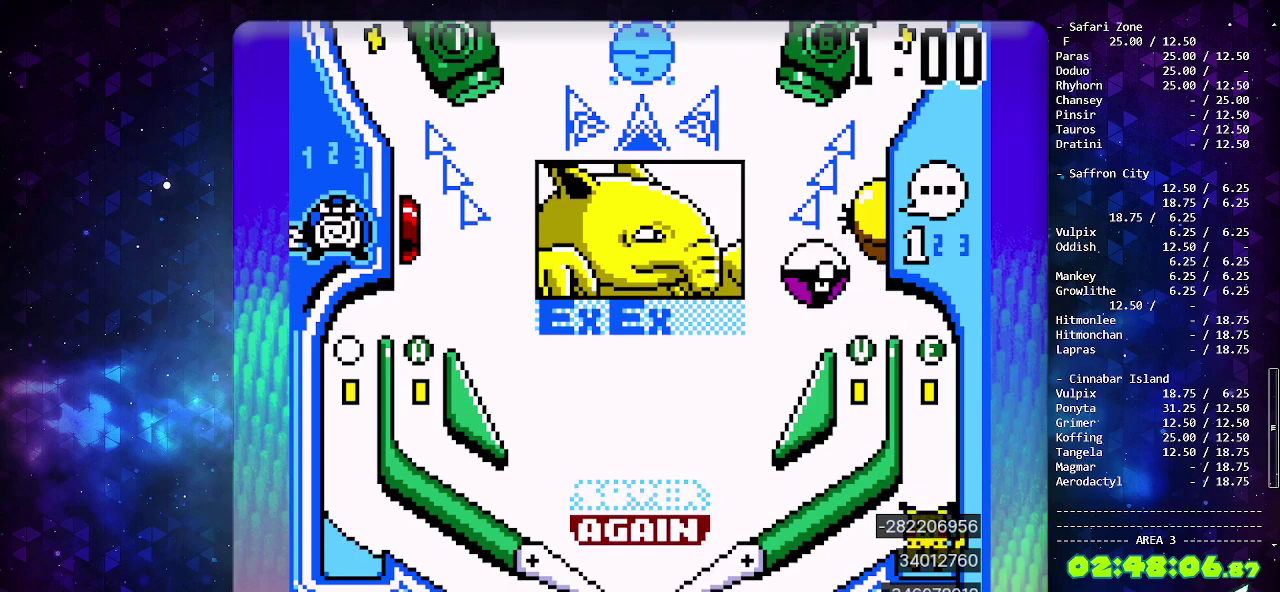
{"buttons": ["CIRCLE"], "events": [[67, "DPAD_DOWN", "up"], [167, "DPAD_DOWN", "down"], [217, "DPAD_DOWN", "up"], [333, "CIRCLE", "down"]]}
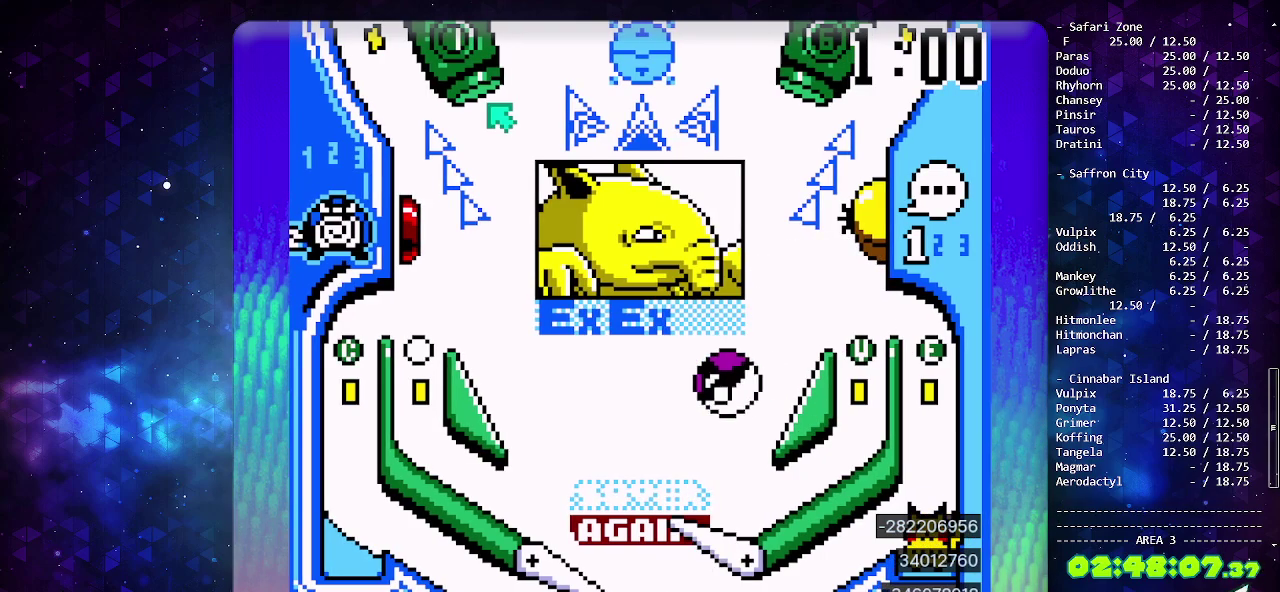
{"buttons": ["CIRCLE"], "events": [[317, "SELECT", "down"], [483, "SELECT", "up"]]}
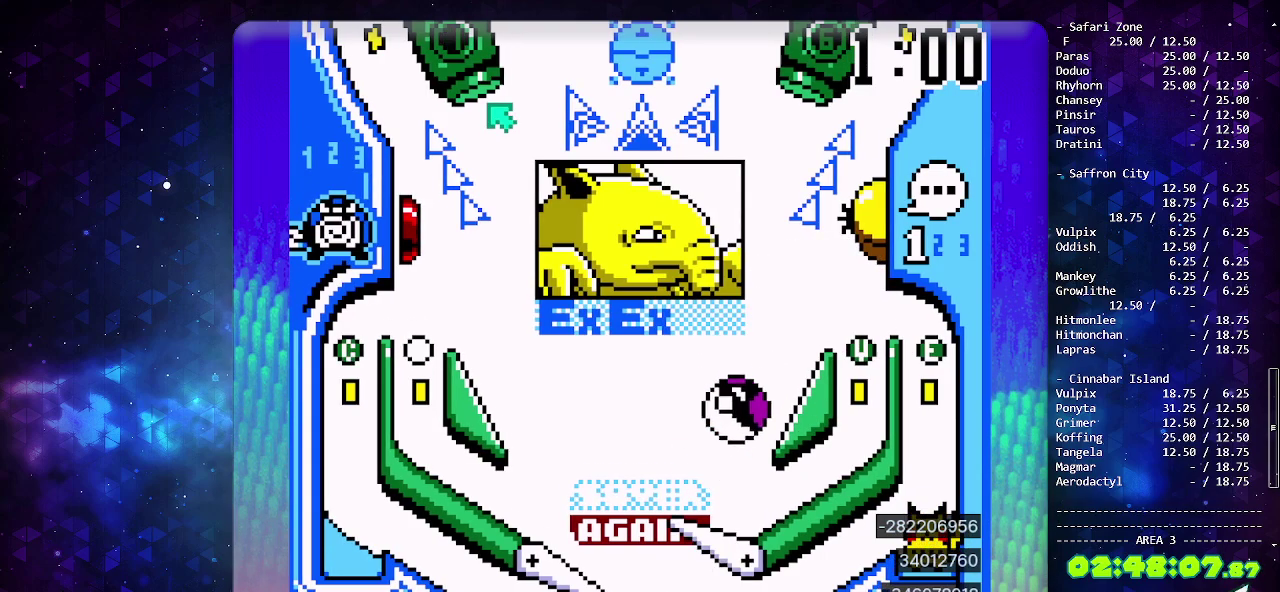
{"buttons": [], "events": [[217, "CIRCLE", "up"]]}
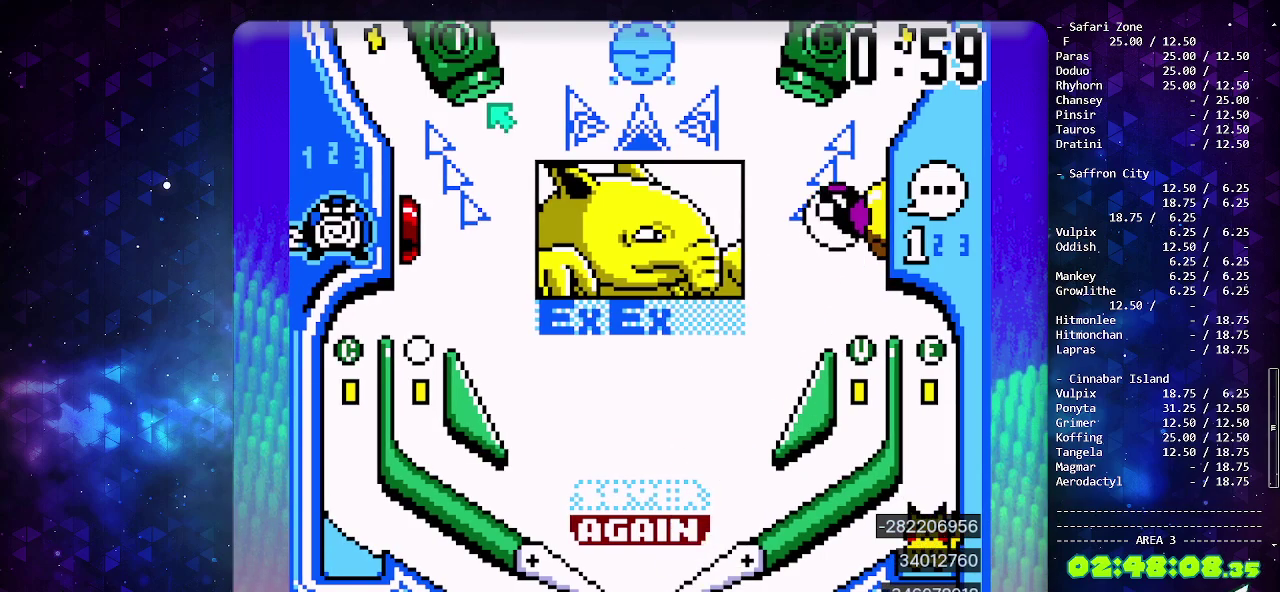
{"buttons": [], "events": [[383, "DPAD_DOWN", "down"], [483, "DPAD_DOWN", "up"]]}
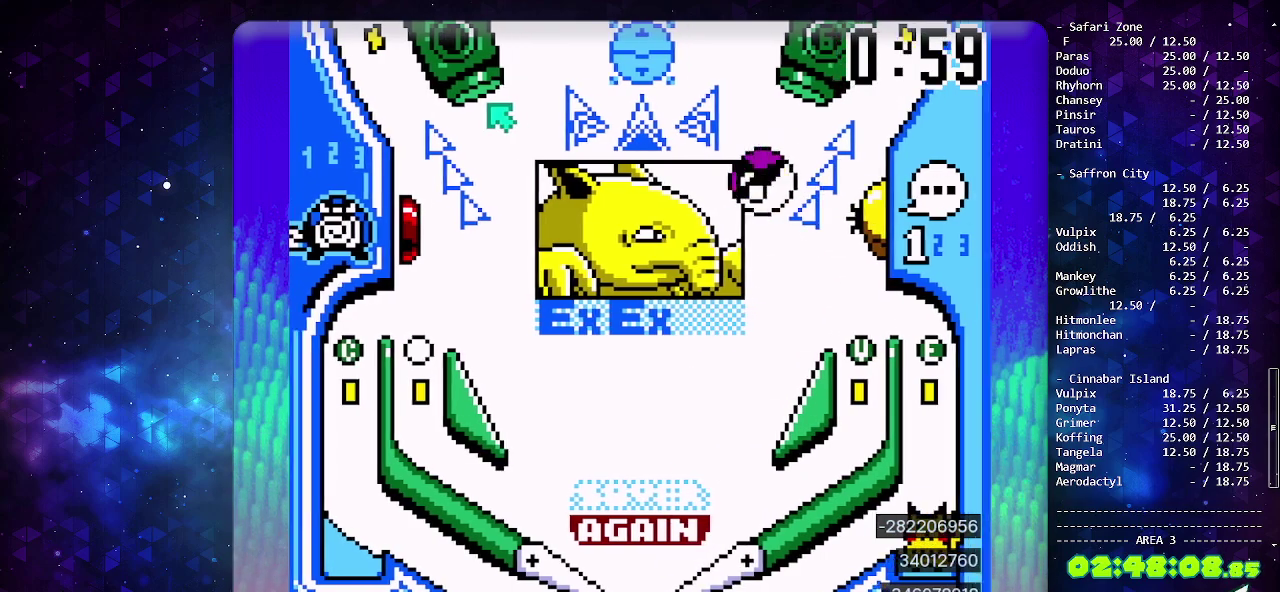
{"buttons": ["DPAD_DOWN"], "events": [[33, "DPAD_DOWN", "down"], [133, "DPAD_DOWN", "up"], [183, "DPAD_DOWN", "down"], [267, "DPAD_DOWN", "up"], [333, "DPAD_DOWN", "down"], [417, "DPAD_DOWN", "up"], [467, "DPAD_DOWN", "down"]]}
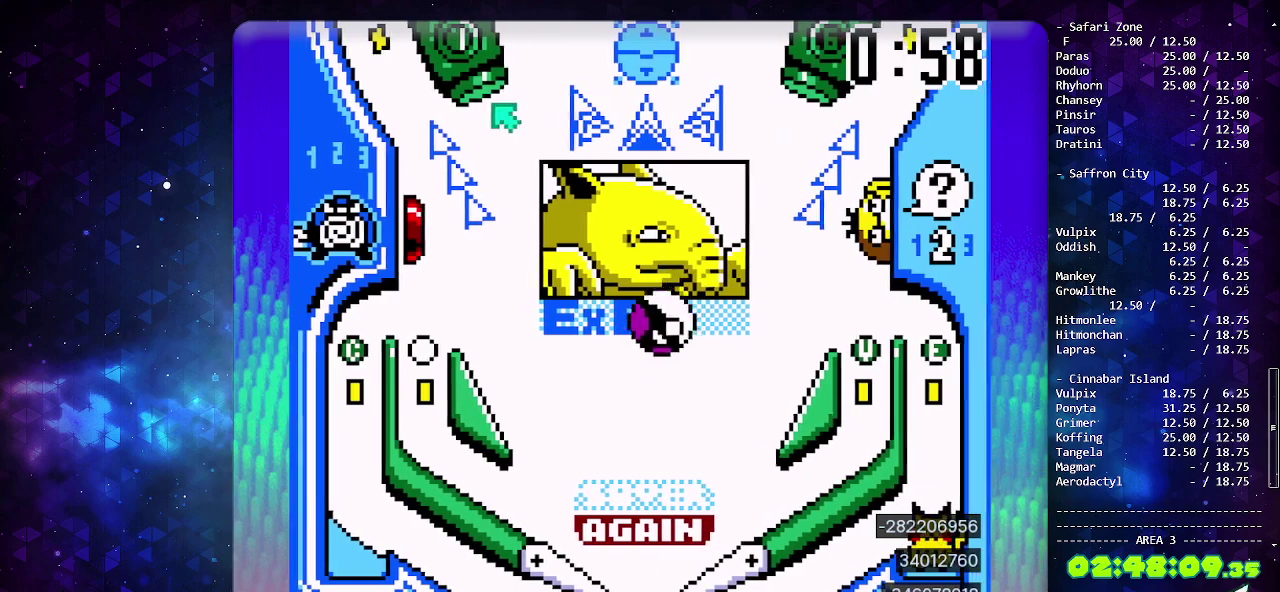
{"buttons": ["DPAD_LEFT"], "events": [[50, "DPAD_DOWN", "up"], [100, "DPAD_DOWN", "down"], [250, "DPAD_DOWN", "up"], [250, "DPAD_LEFT", "down"]]}
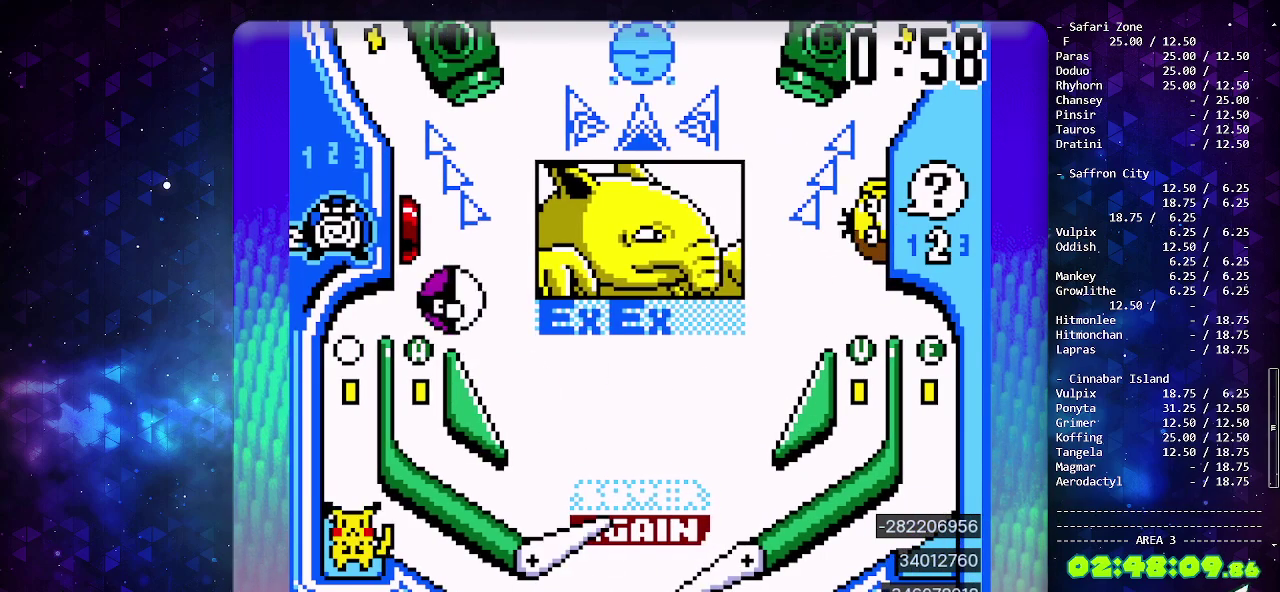
{"buttons": [], "events": [[200, "DPAD_LEFT", "up"]]}
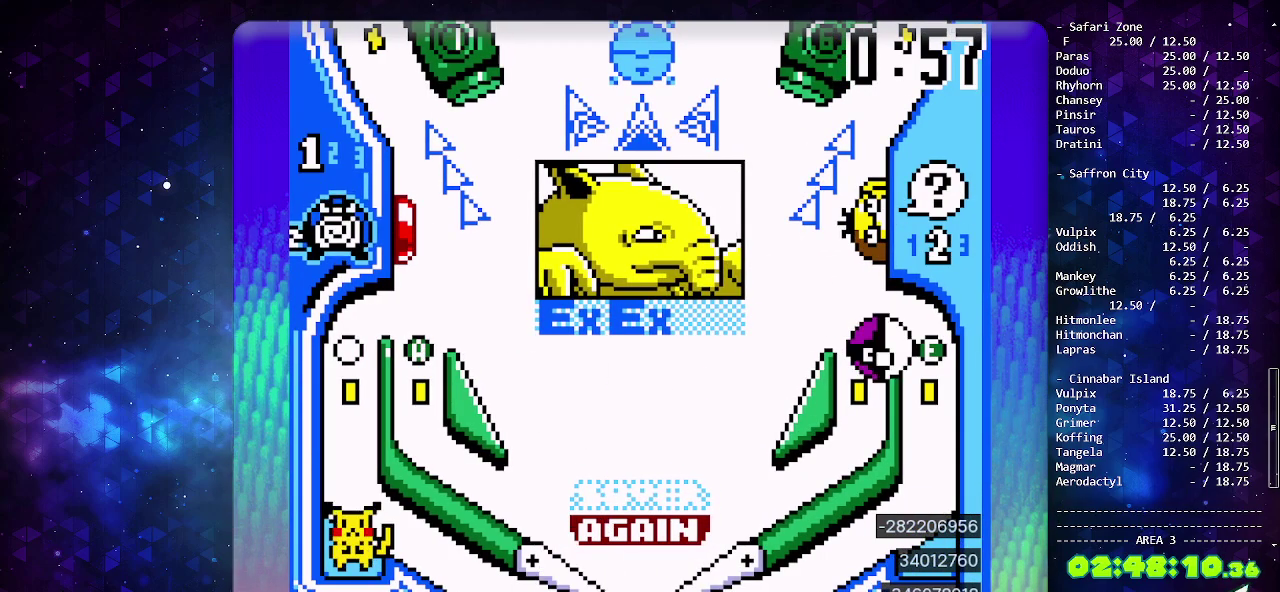
{"buttons": ["CIRCLE"], "events": [[417, "CIRCLE", "down"]]}
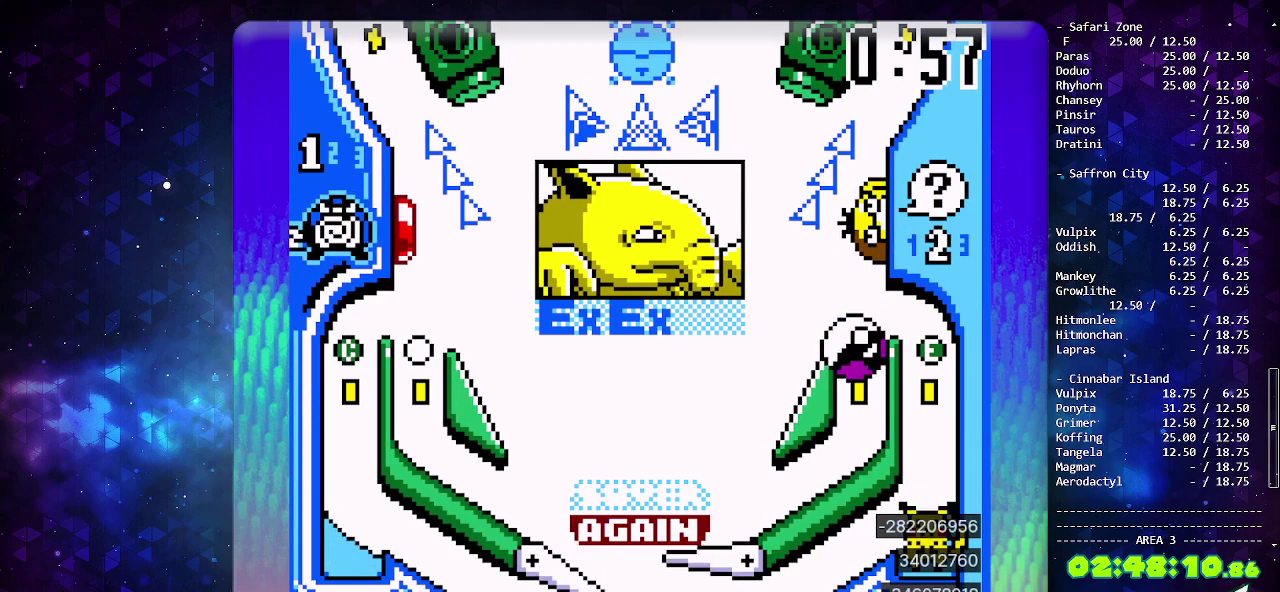
{"buttons": [], "events": [[50, "CIRCLE", "up"]]}
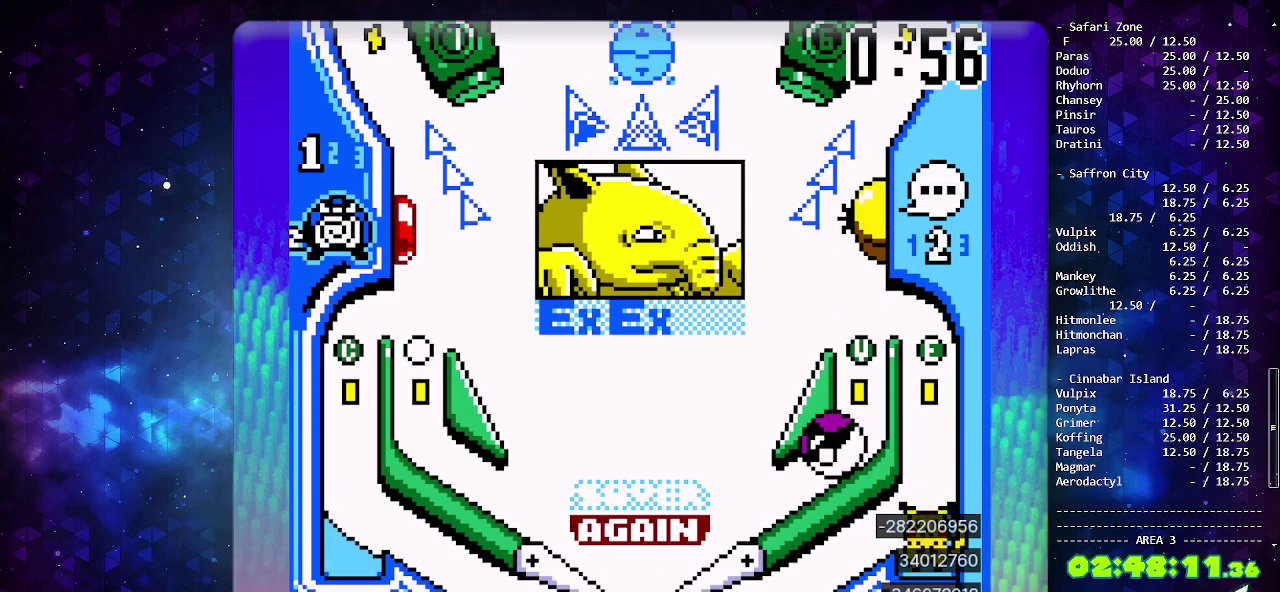
{"buttons": ["CIRCLE"], "events": [[50, "CIRCLE", "down"], [333, "SELECT", "down"], [467, "SELECT", "up"]]}
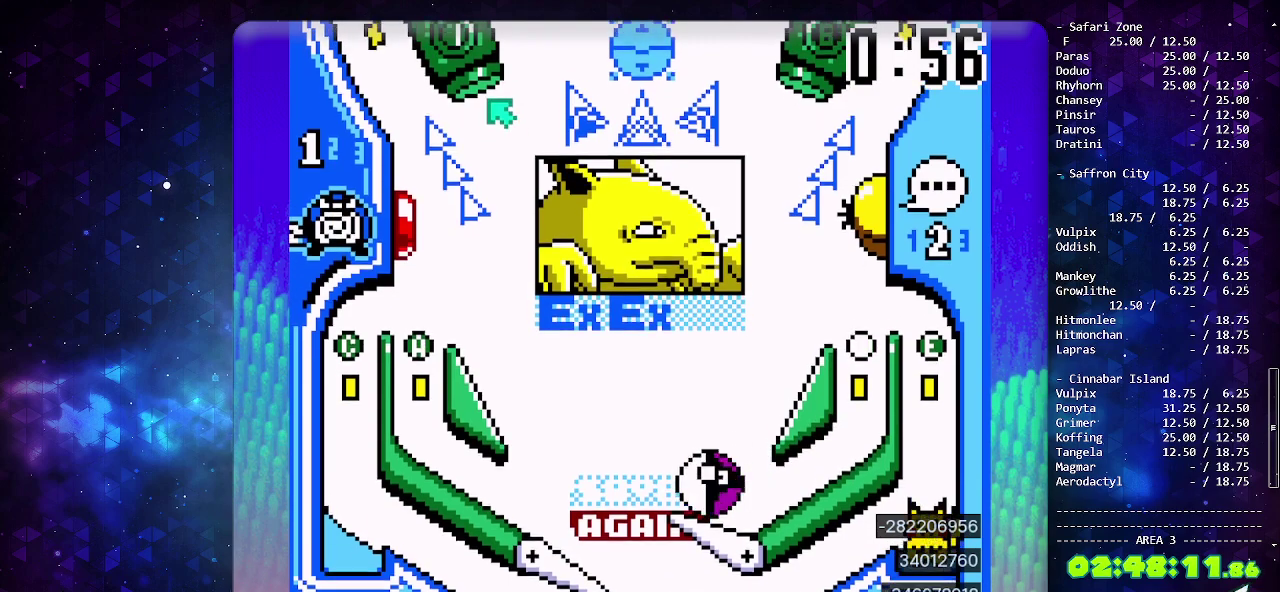
{"buttons": ["DPAD_LEFT"], "events": [[350, "CIRCLE", "up"], [467, "DPAD_LEFT", "down"]]}
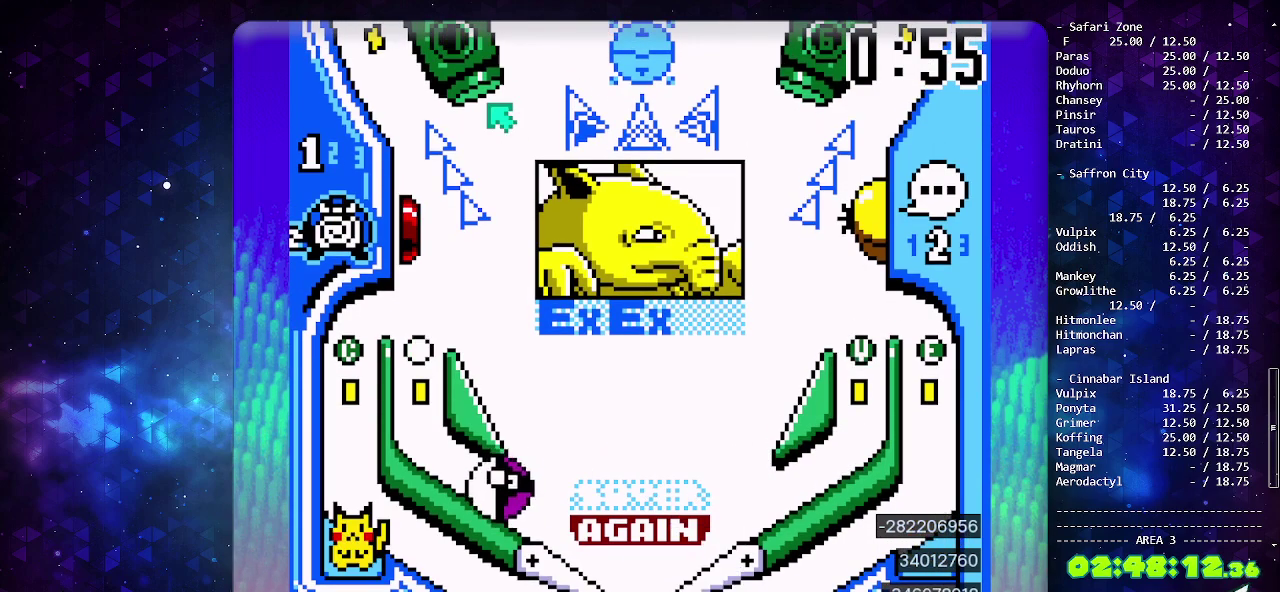
{"buttons": [], "events": [[283, "DPAD_LEFT", "up"]]}
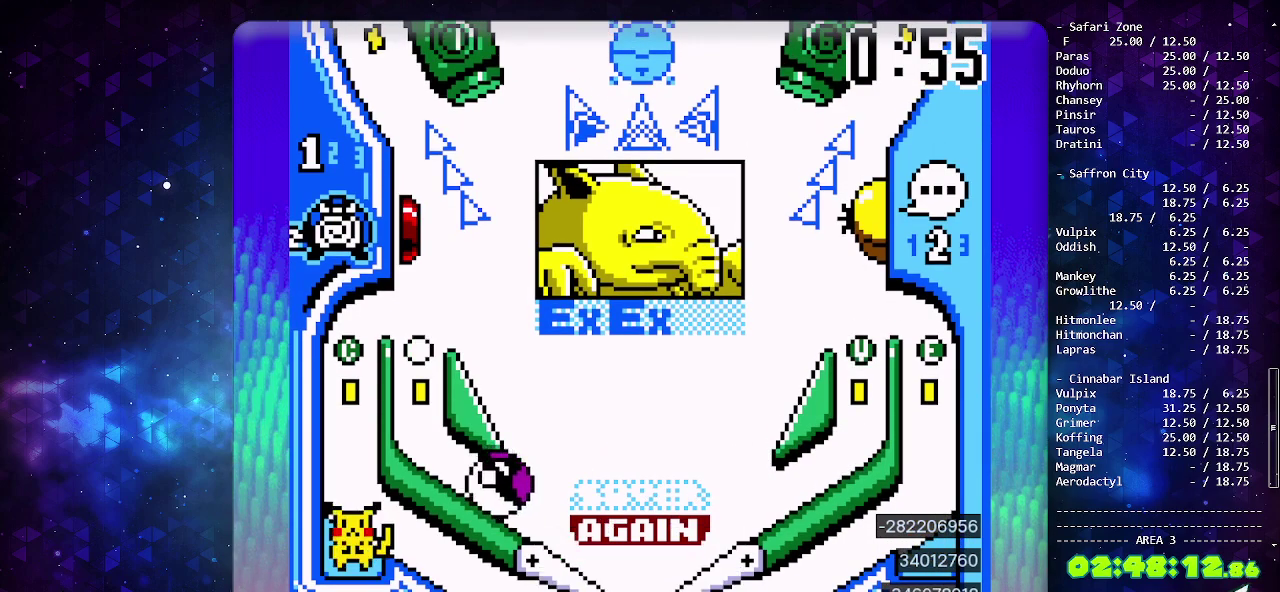
{"buttons": ["DPAD_LEFT"], "events": [[400, "DPAD_LEFT", "down"]]}
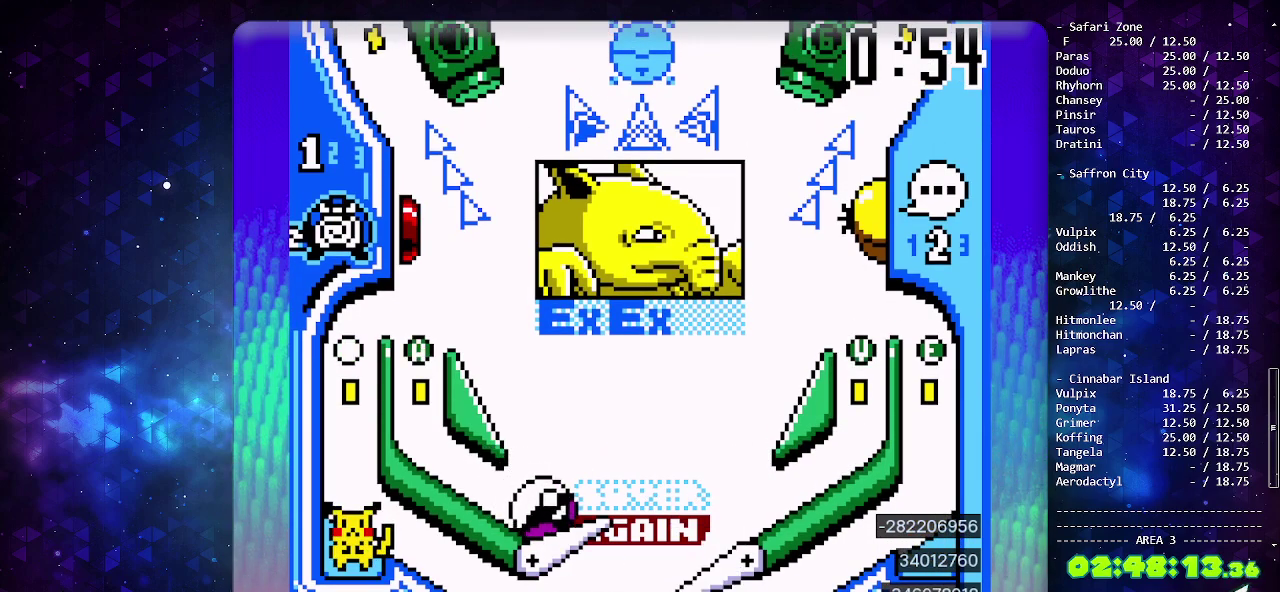
{"buttons": ["DPAD_LEFT"], "events": [[250, "DPAD_LEFT", "up"], [400, "DPAD_LEFT", "down"]]}
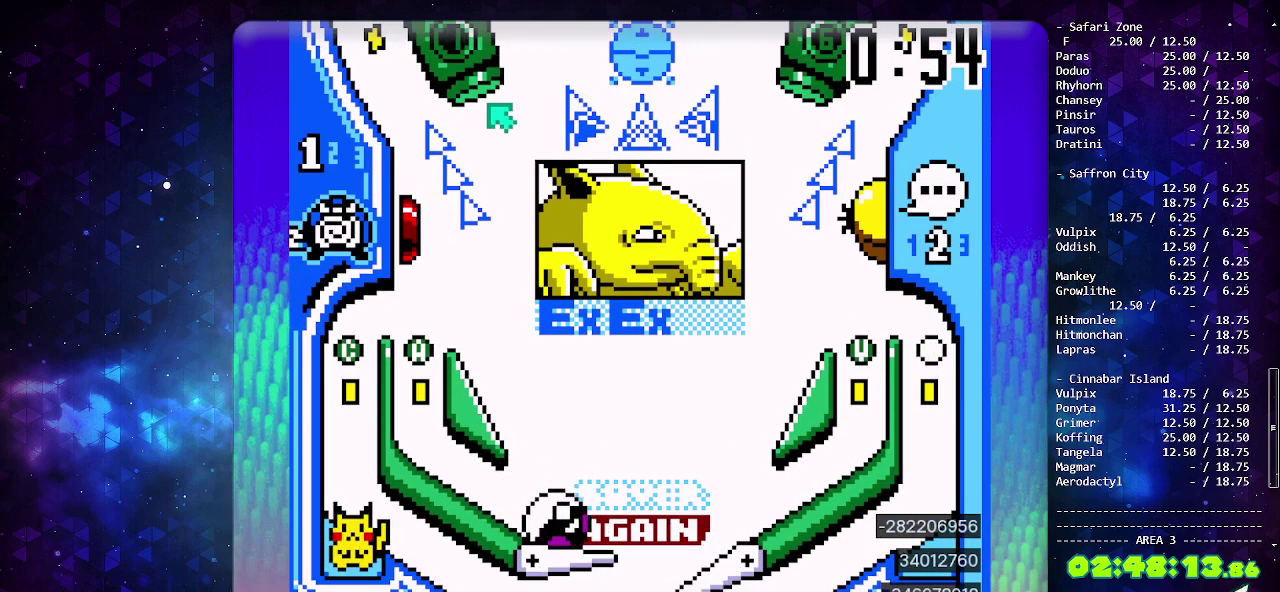
{"buttons": [], "events": [[83, "DPAD_LEFT", "up"]]}
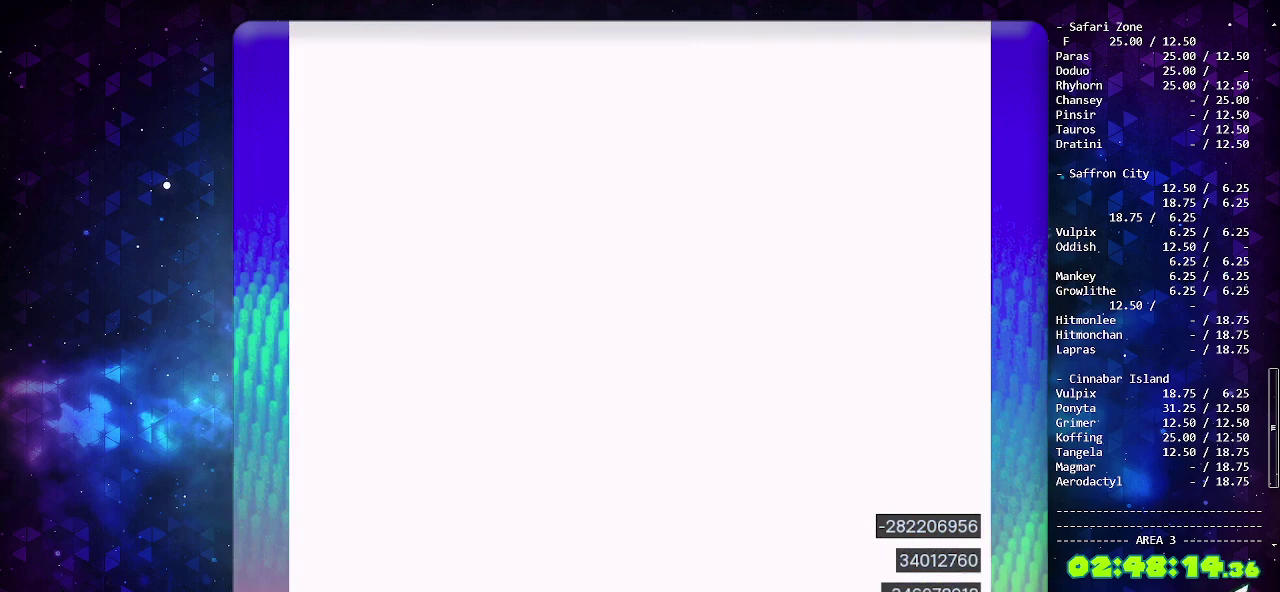
{"buttons": [], "events": []}
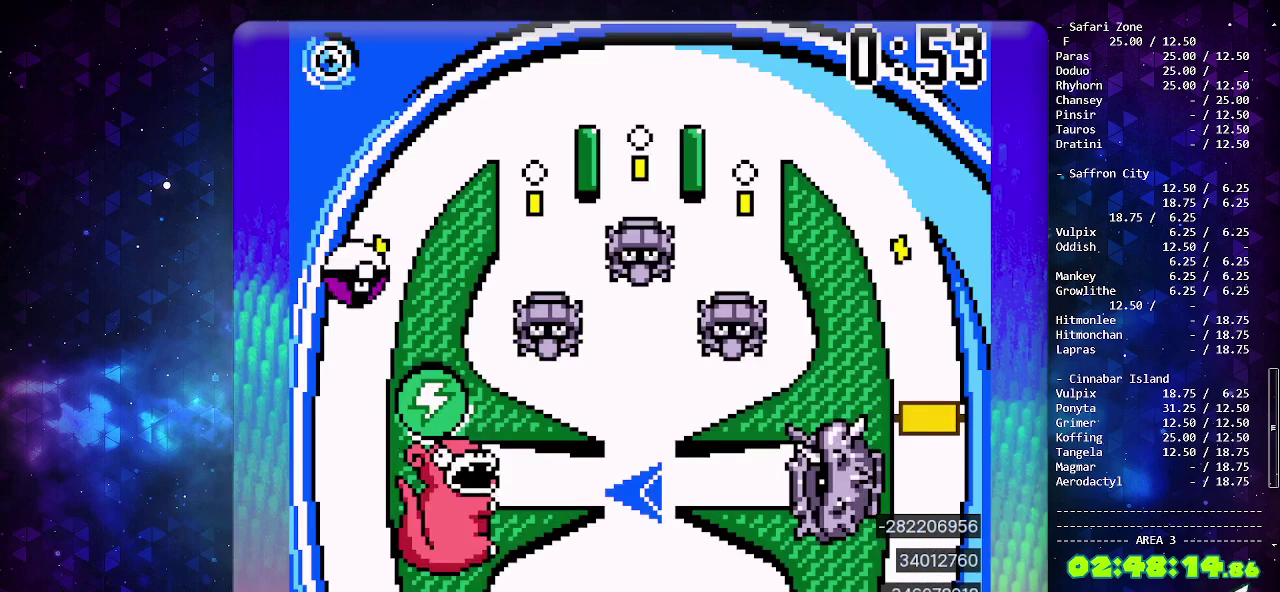
{"buttons": [], "events": []}